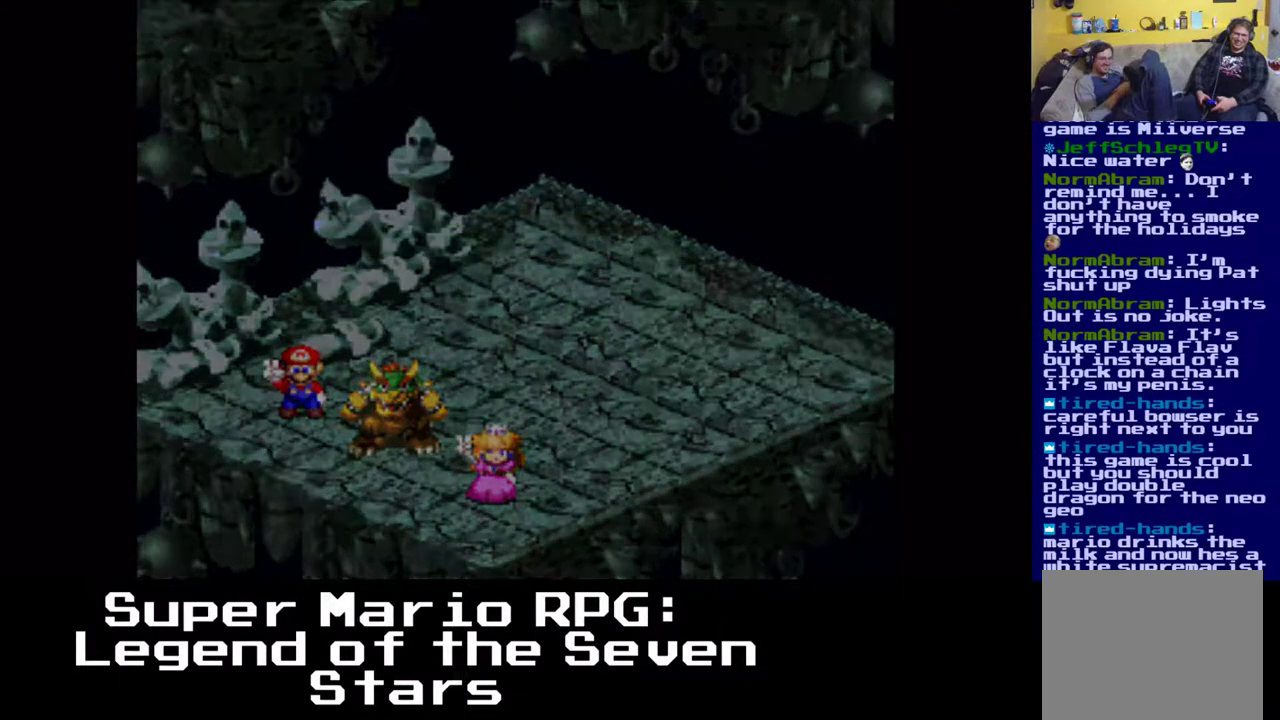
Gameplay with a controller (Xbox layout); each line is a JSON object with the inputs held at the frame after it. "events" lists button and stick changes between this image and that frame as [ms after this image, input, new state], when the widget could be followed in between. Not read: right_stick.
{"buttons": [], "left_stick": "center", "events": []}
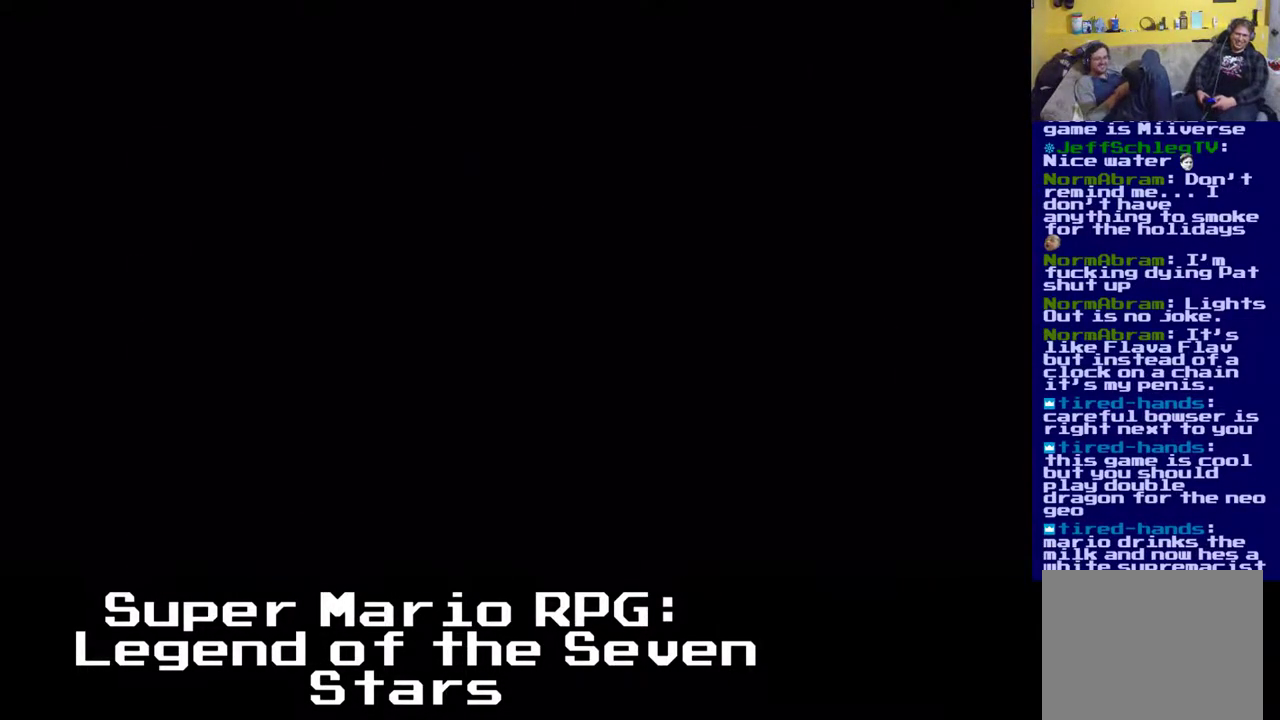
{"buttons": ["X", "DPAD_RIGHT"], "left_stick": "center", "events": [[33, "X", "down"], [267, "DPAD_RIGHT", "down"]]}
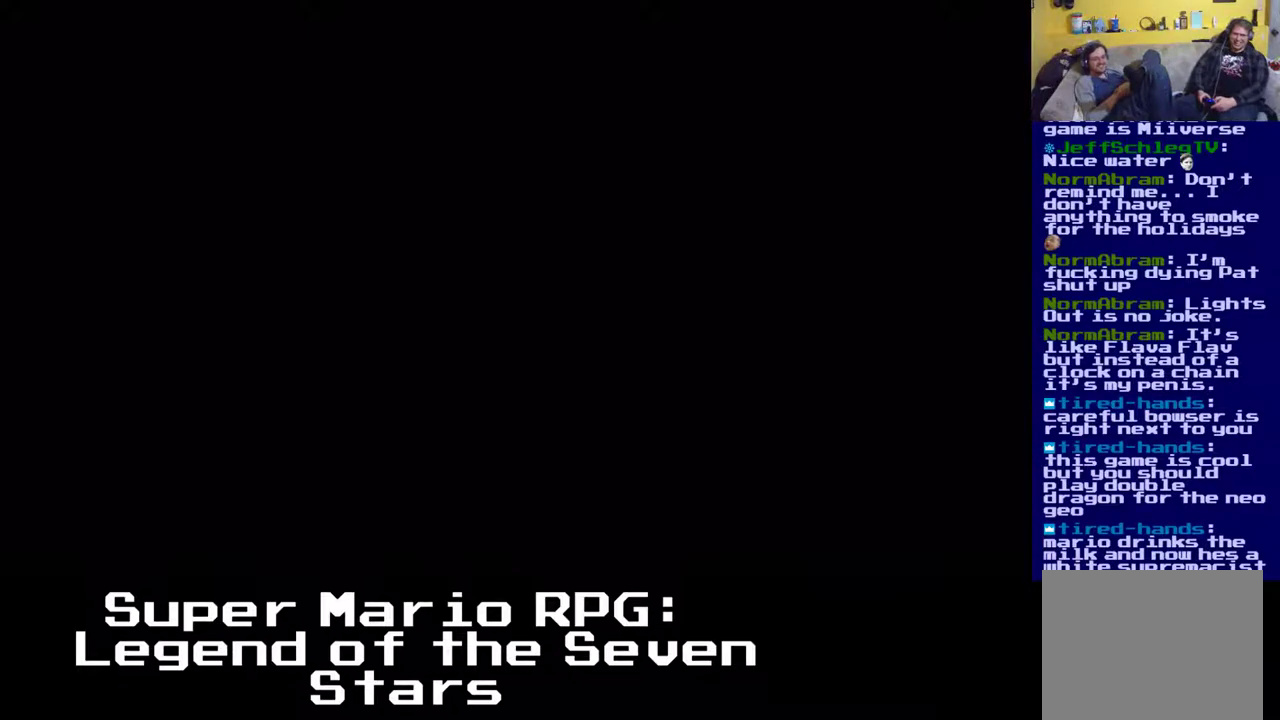
{"buttons": ["X", "DPAD_RIGHT"], "left_stick": "center", "events": [[150, "DPAD_RIGHT", "up"], [350, "DPAD_RIGHT", "down"]]}
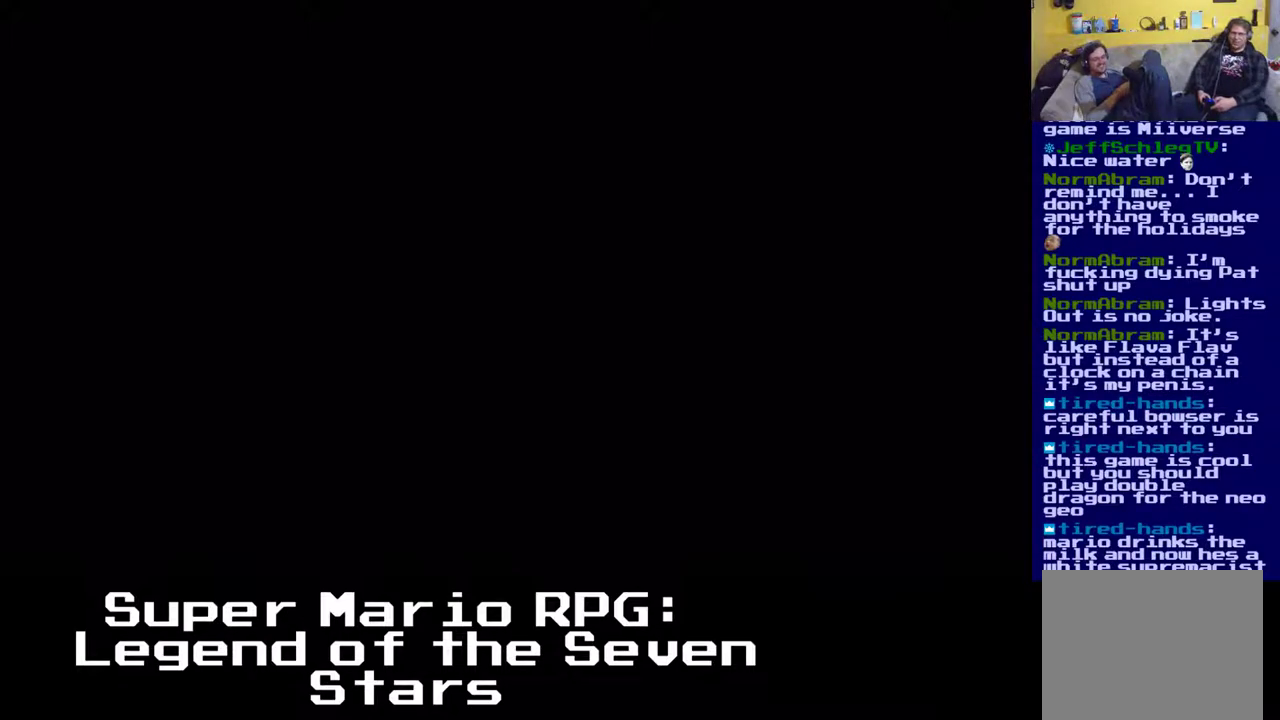
{"buttons": ["X", "DPAD_RIGHT"], "left_stick": "center", "events": []}
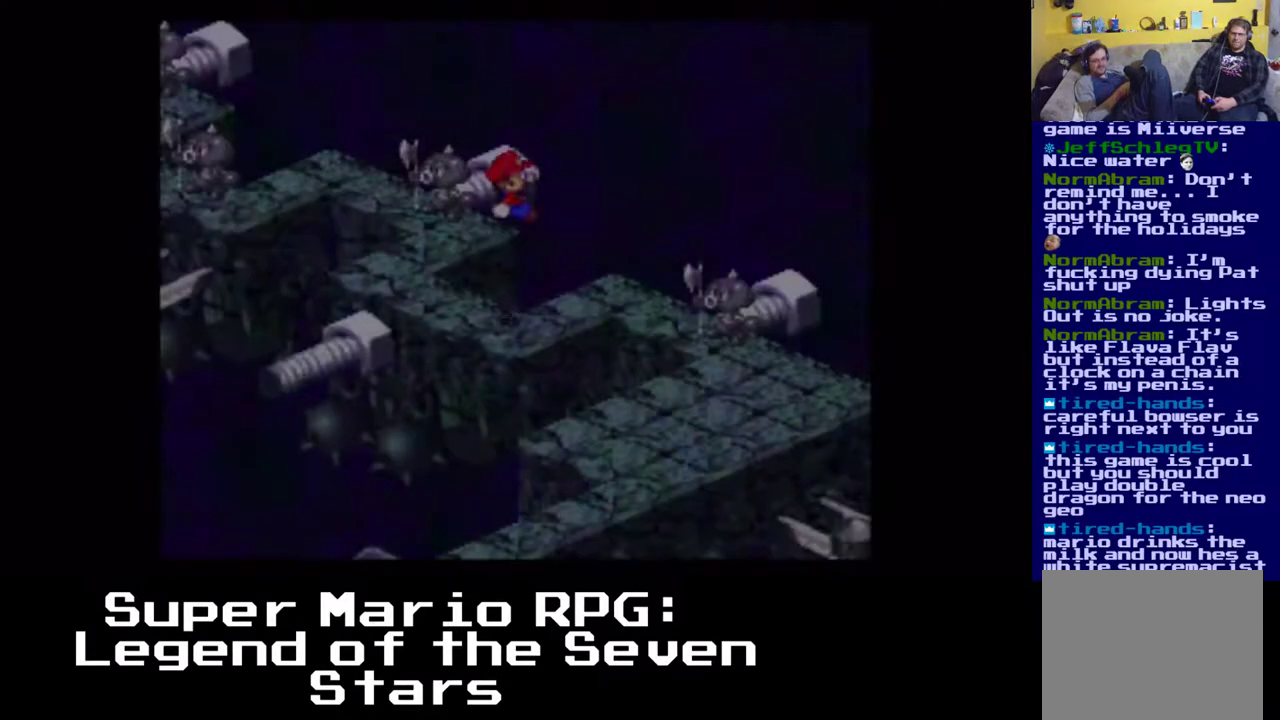
{"buttons": ["X", "DPAD_LEFT"], "left_stick": "center", "events": [[233, "DPAD_RIGHT", "up"], [483, "DPAD_LEFT", "down"]]}
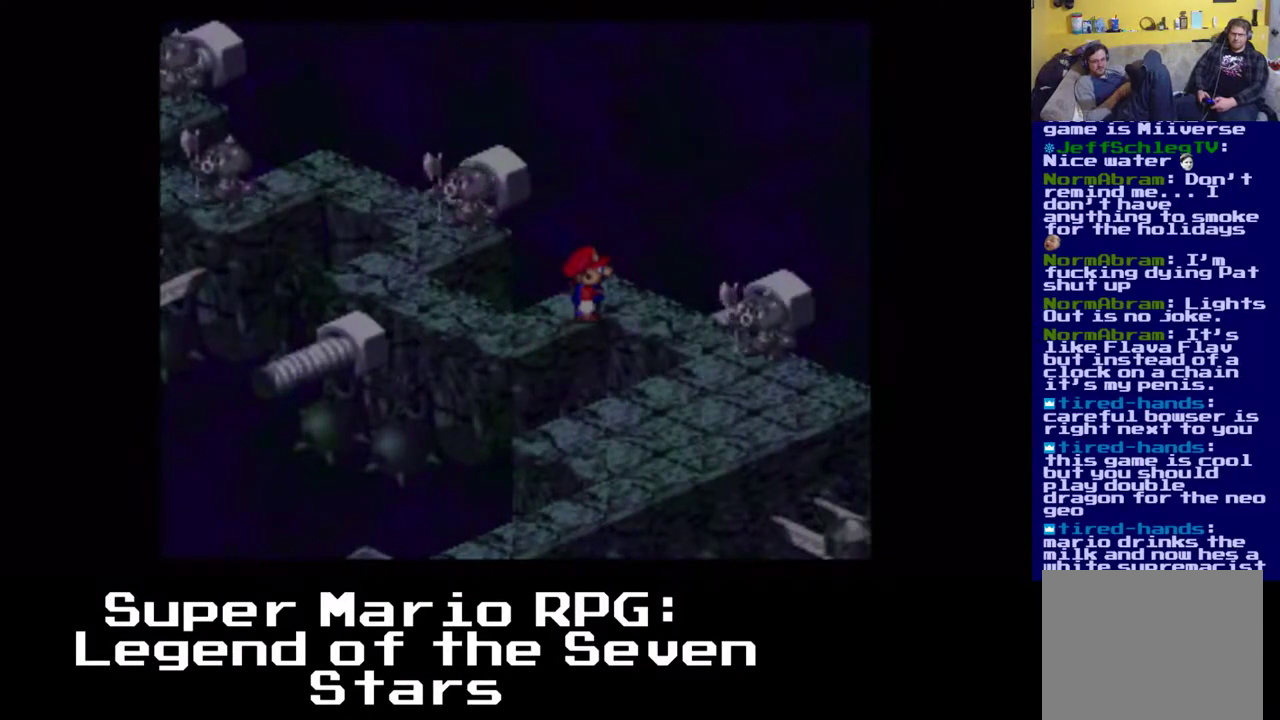
{"buttons": ["X", "DPAD_LEFT"], "left_stick": "center", "events": [[183, "DPAD_DOWN", "down"], [183, "DPAD_LEFT", "up"], [350, "DPAD_LEFT", "down"], [483, "DPAD_DOWN", "up"]]}
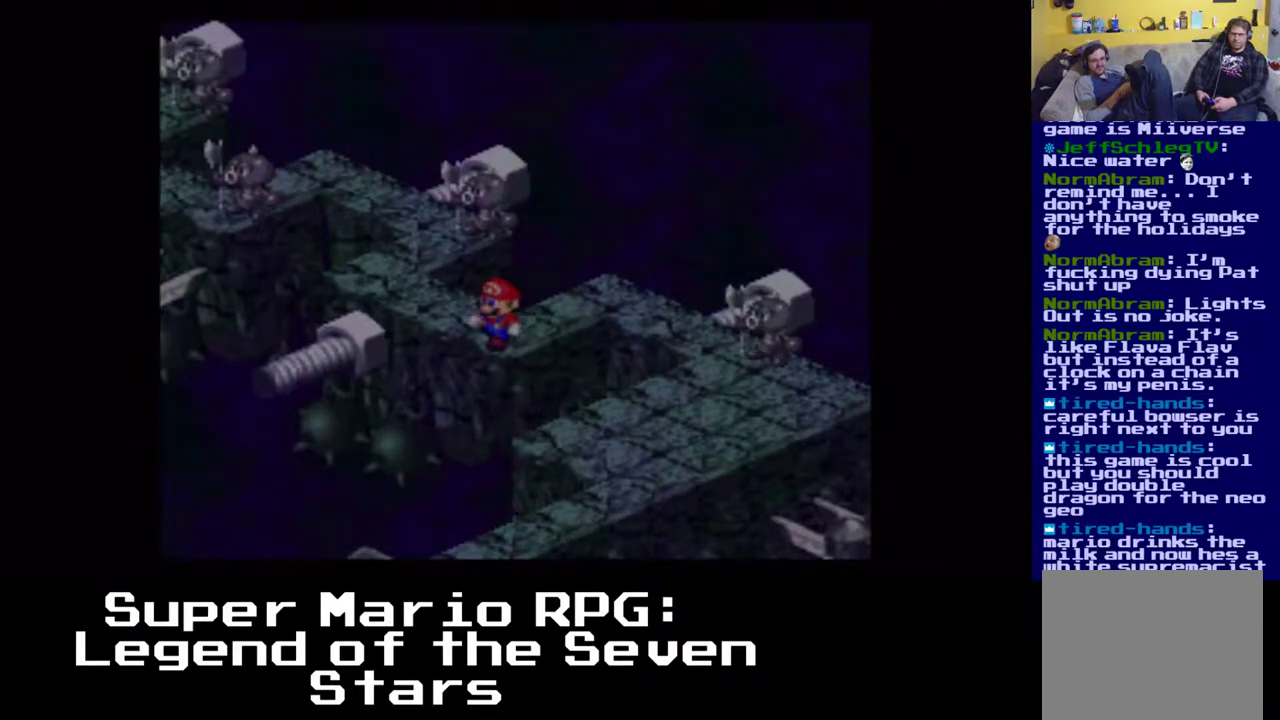
{"buttons": ["X", "DPAD_UP", "DPAD_LEFT"], "left_stick": "center", "events": [[450, "DPAD_UP", "down"]]}
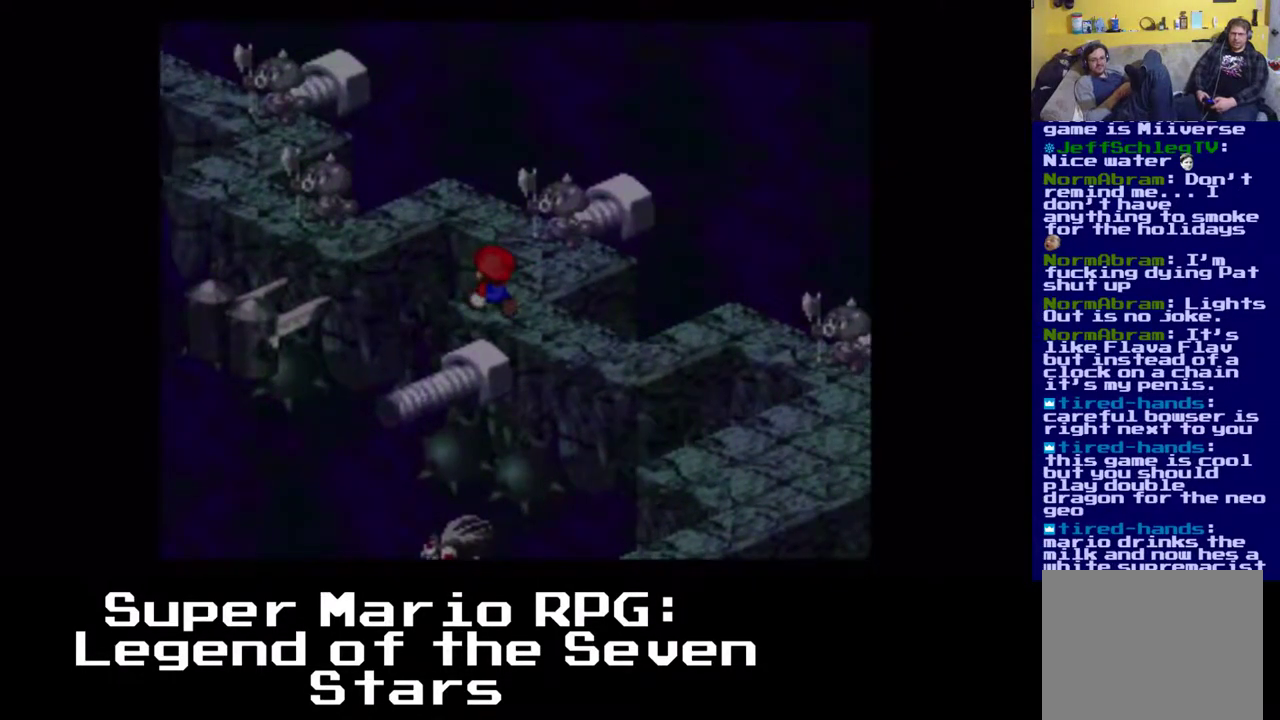
{"buttons": ["X", "DPAD_RIGHT"], "left_stick": "center", "events": [[67, "DPAD_LEFT", "up"], [67, "DPAD_UP", "up"], [383, "DPAD_RIGHT", "down"]]}
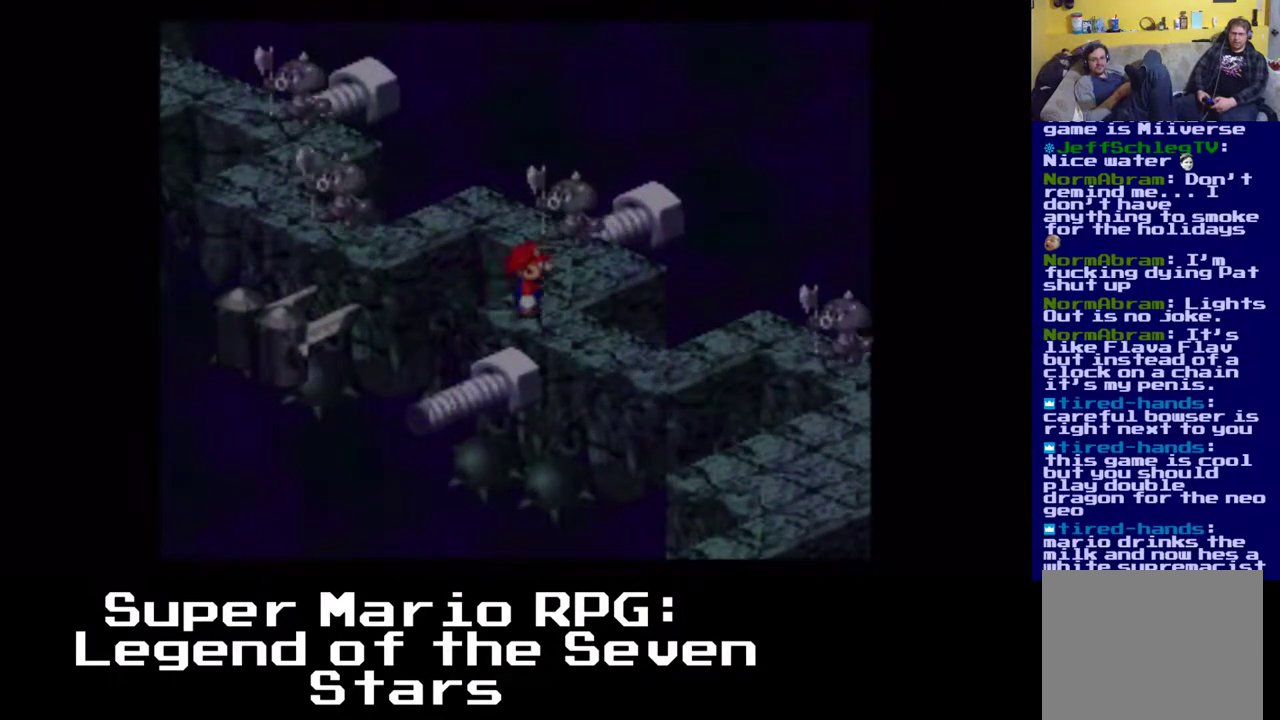
{"buttons": ["X", "DPAD_UP", "DPAD_RIGHT"], "left_stick": "center", "events": [[267, "DPAD_UP", "down"], [300, "DPAD_RIGHT", "up"], [333, "DPAD_UP", "up"], [450, "DPAD_RIGHT", "down"], [450, "DPAD_UP", "down"]]}
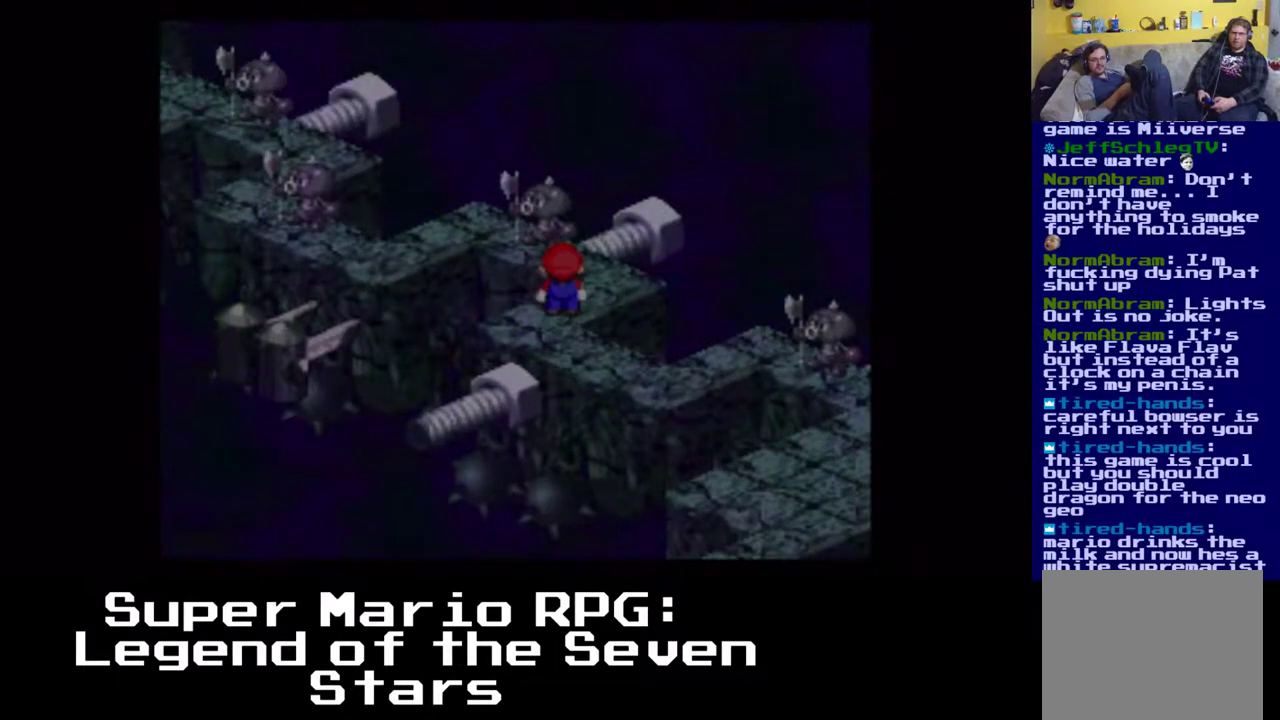
{"buttons": ["X"], "left_stick": "center", "events": [[50, "DPAD_UP", "up"], [433, "DPAD_RIGHT", "up"]]}
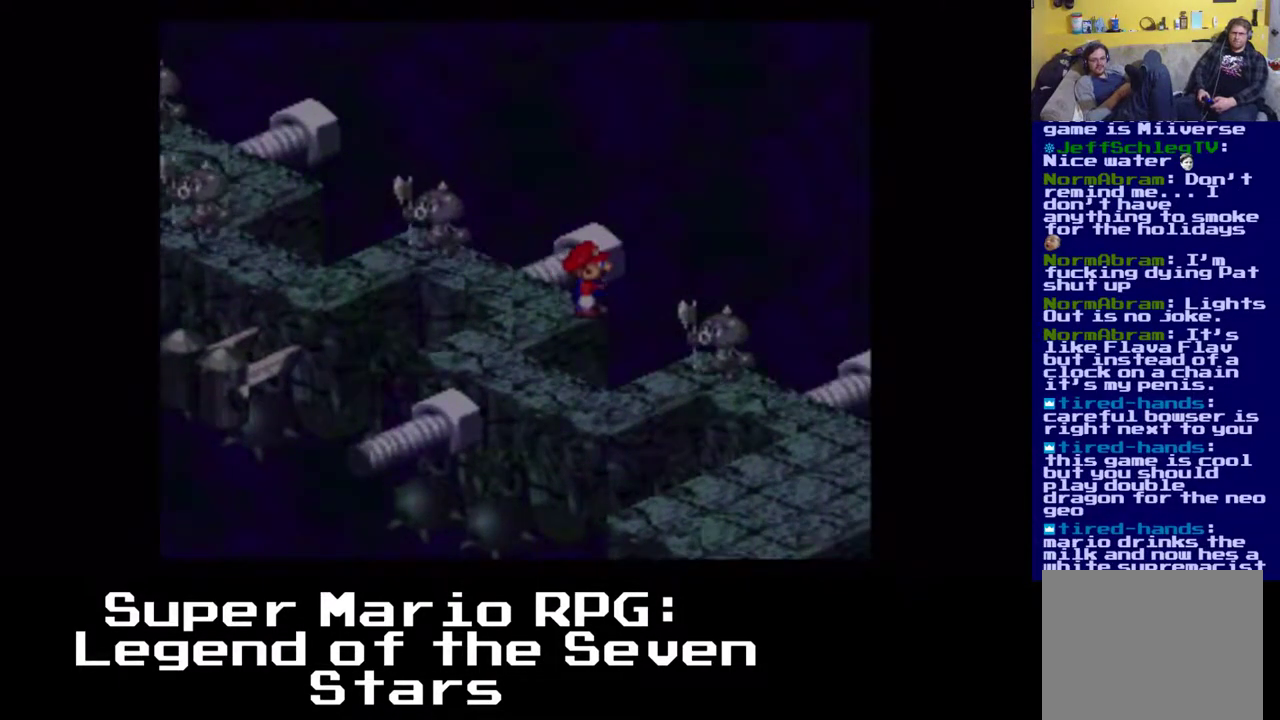
{"buttons": ["X"], "left_stick": "center", "events": []}
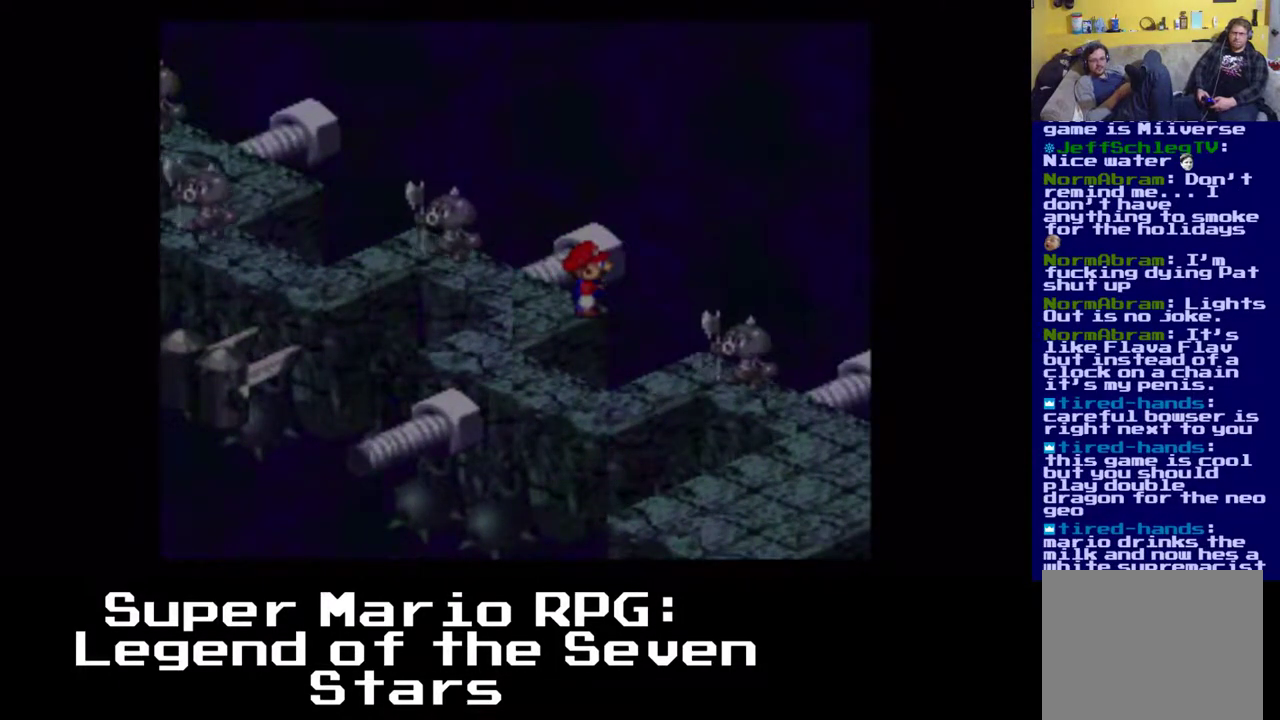
{"buttons": ["A", "X", "DPAD_UP", "DPAD_LEFT"], "left_stick": "center", "events": [[300, "A", "down"], [300, "DPAD_LEFT", "down"], [300, "DPAD_UP", "down"]]}
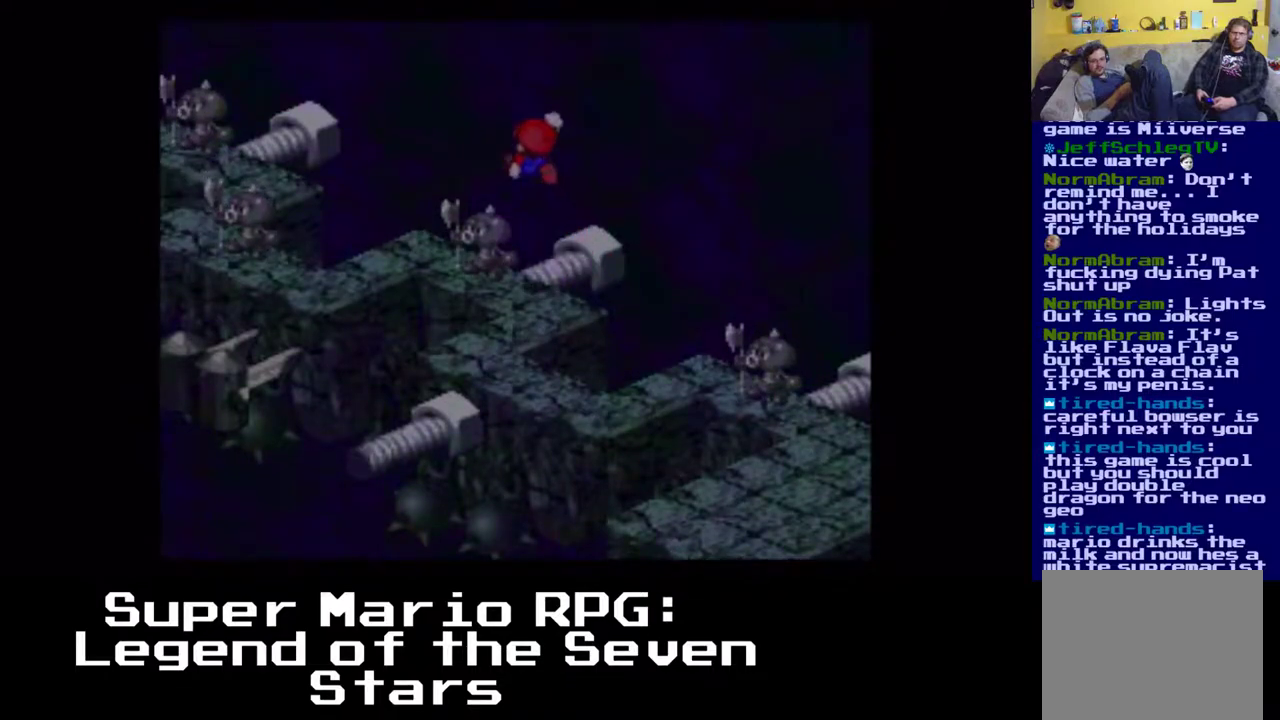
{"buttons": ["X", "DPAD_DOWN", "DPAD_LEFT"], "left_stick": "center", "events": [[300, "A", "up"], [333, "DPAD_LEFT", "up"], [400, "DPAD_UP", "up"], [467, "DPAD_DOWN", "down"], [467, "DPAD_LEFT", "down"]]}
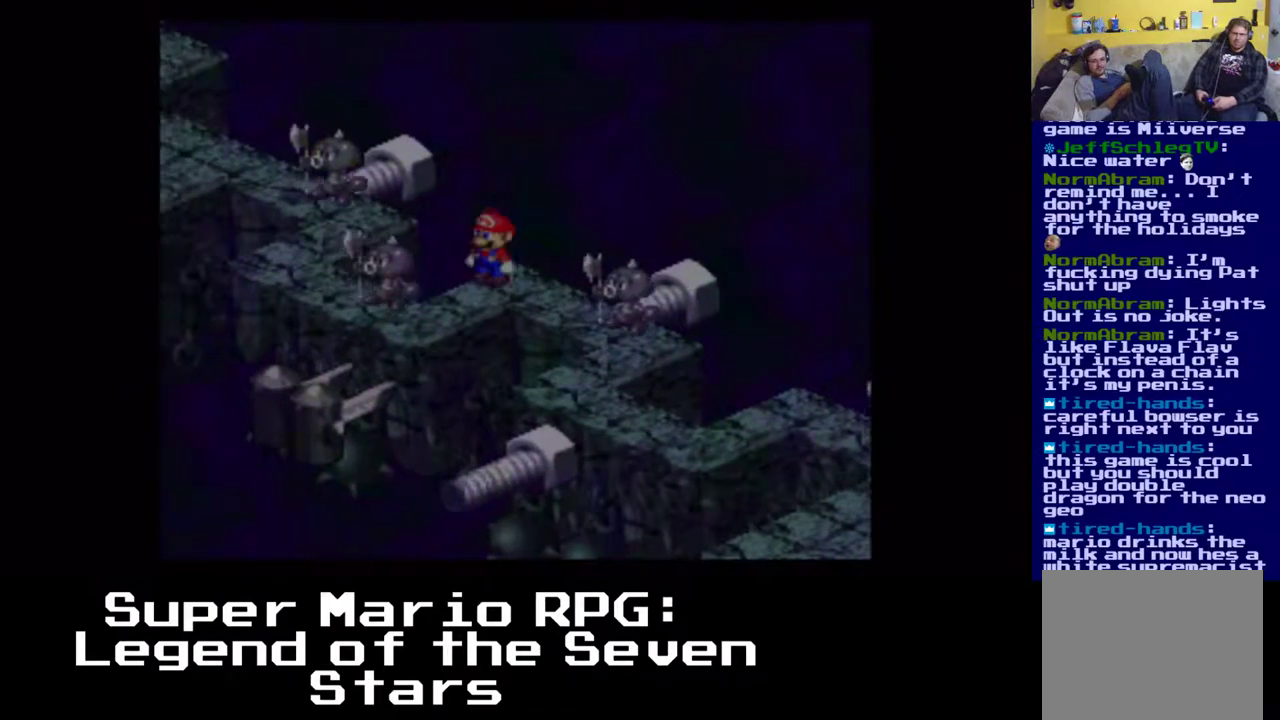
{"buttons": ["A", "X", "DPAD_UP", "DPAD_LEFT"], "left_stick": "center", "events": [[150, "A", "down"], [200, "DPAD_DOWN", "up"], [433, "DPAD_UP", "down"]]}
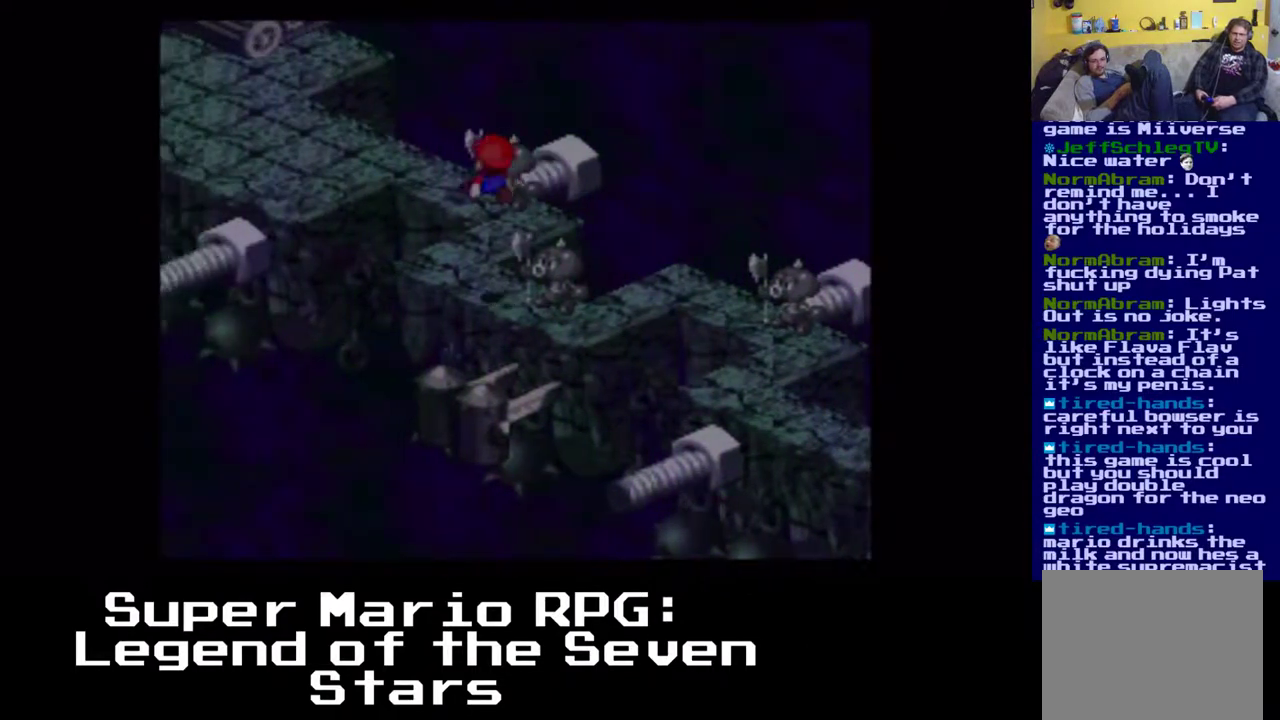
{"buttons": ["A", "X", "DPAD_UP", "DPAD_LEFT"], "left_stick": "center", "events": [[17, "DPAD_LEFT", "up"], [33, "A", "up"], [267, "DPAD_RIGHT", "down"], [267, "DPAD_UP", "up"], [283, "A", "down"], [300, "DPAD_UP", "down"], [333, "DPAD_LEFT", "down"], [417, "DPAD_RIGHT", "up"]]}
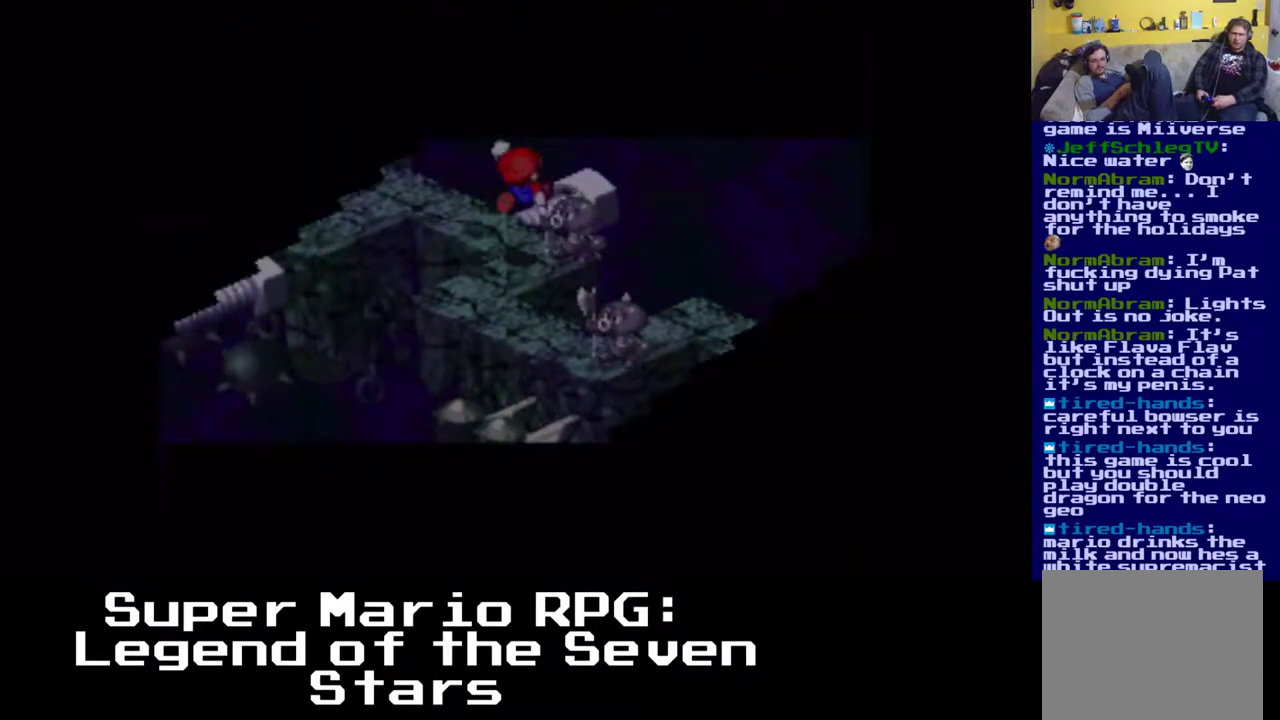
{"buttons": [], "left_stick": "center", "events": [[267, "A", "up"], [267, "DPAD_UP", "up"], [283, "DPAD_LEFT", "up"], [433, "X", "up"]]}
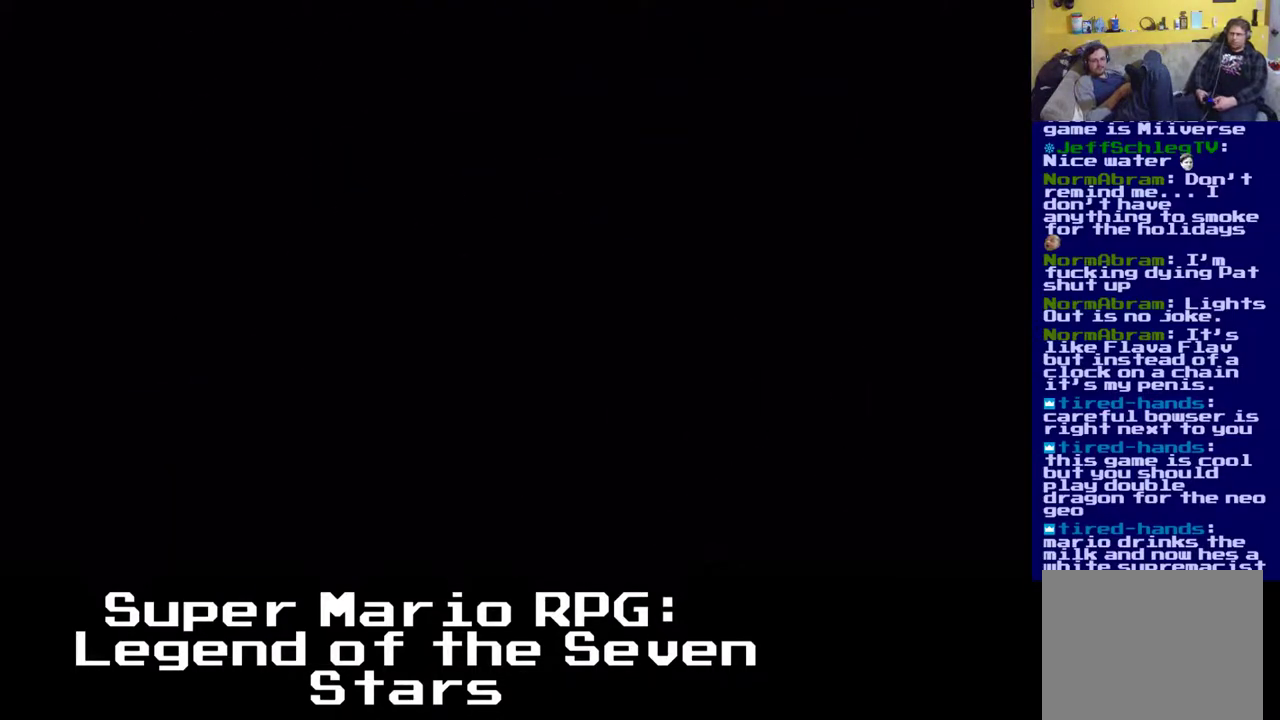
{"buttons": [], "left_stick": "center", "events": []}
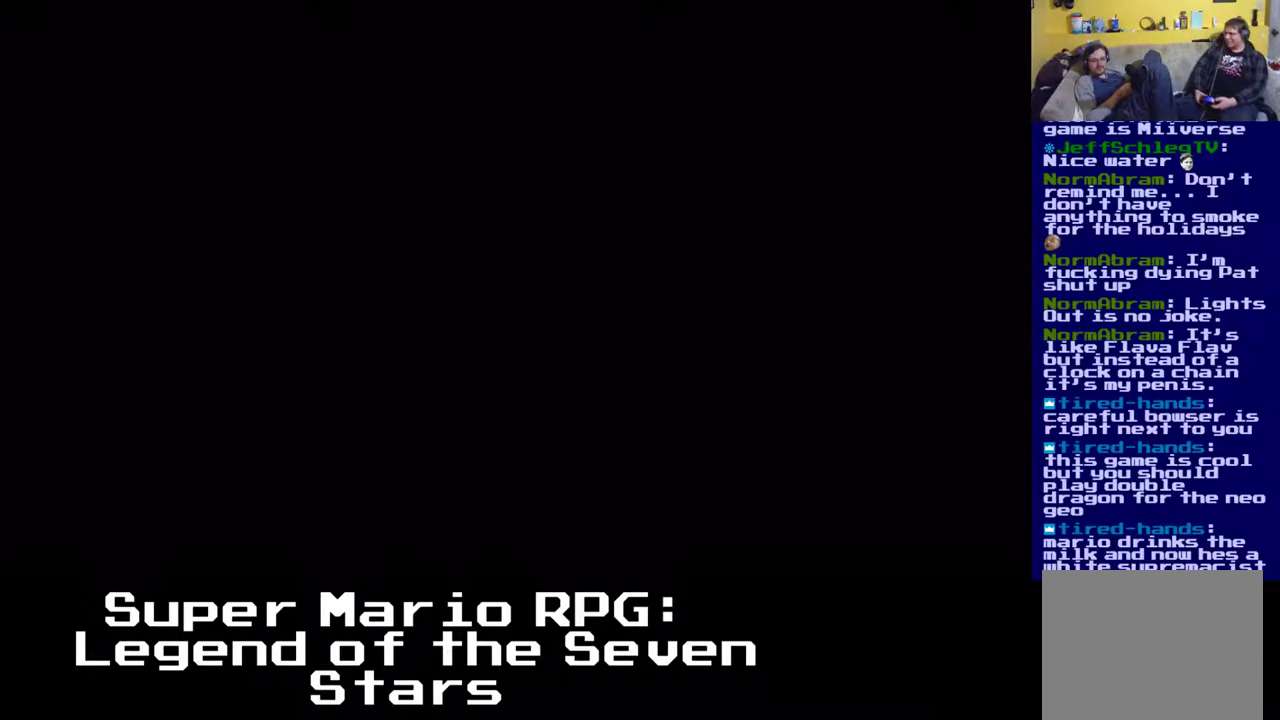
{"buttons": [], "left_stick": "center", "events": []}
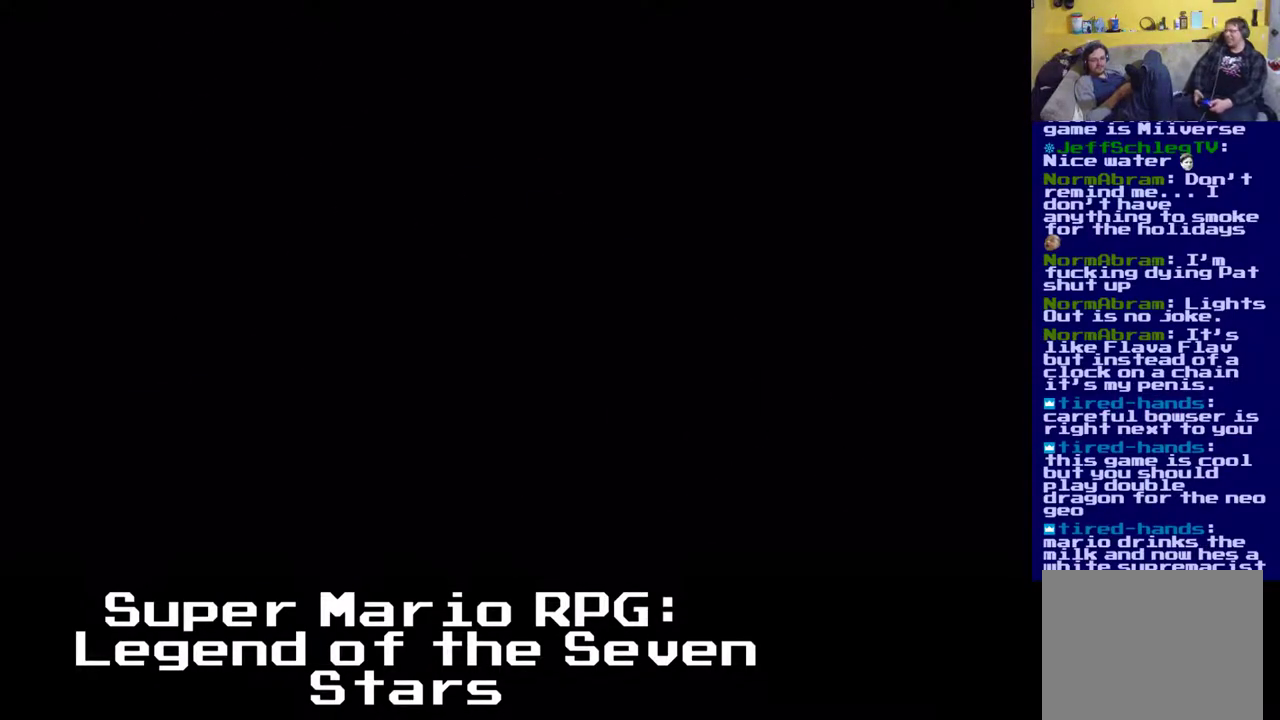
{"buttons": [], "left_stick": "center", "events": []}
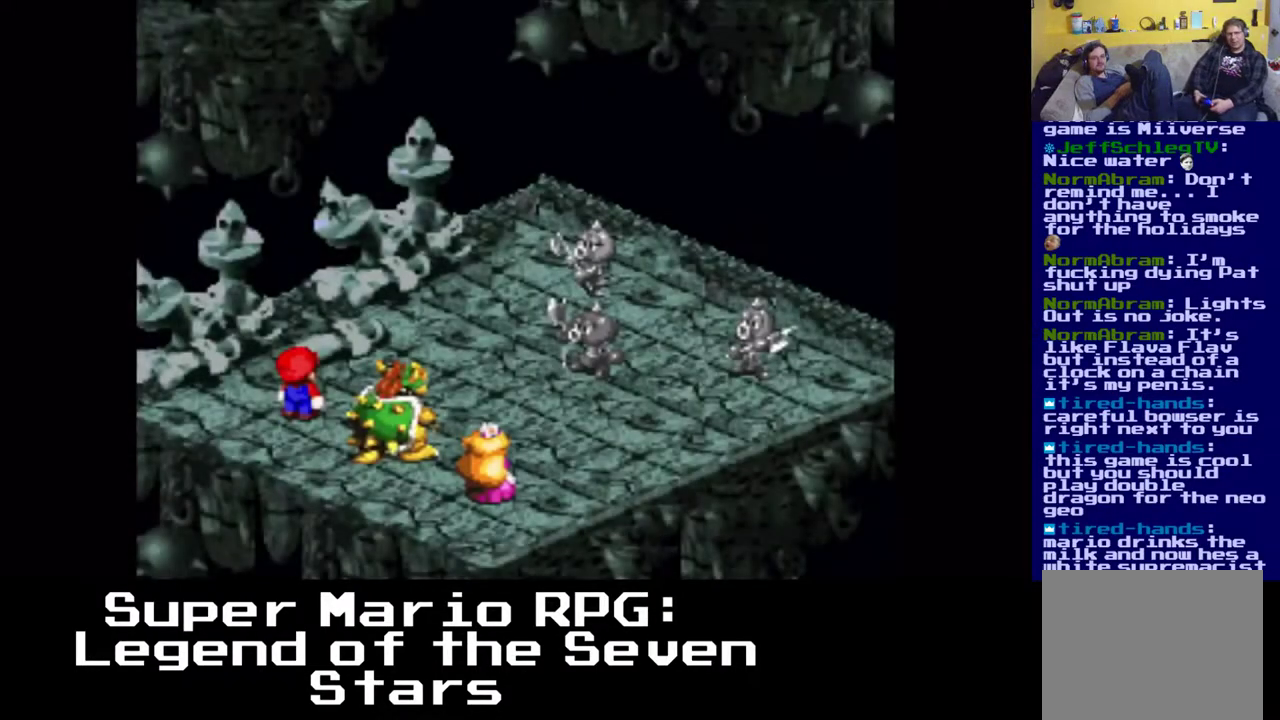
{"buttons": [], "left_stick": "center", "events": []}
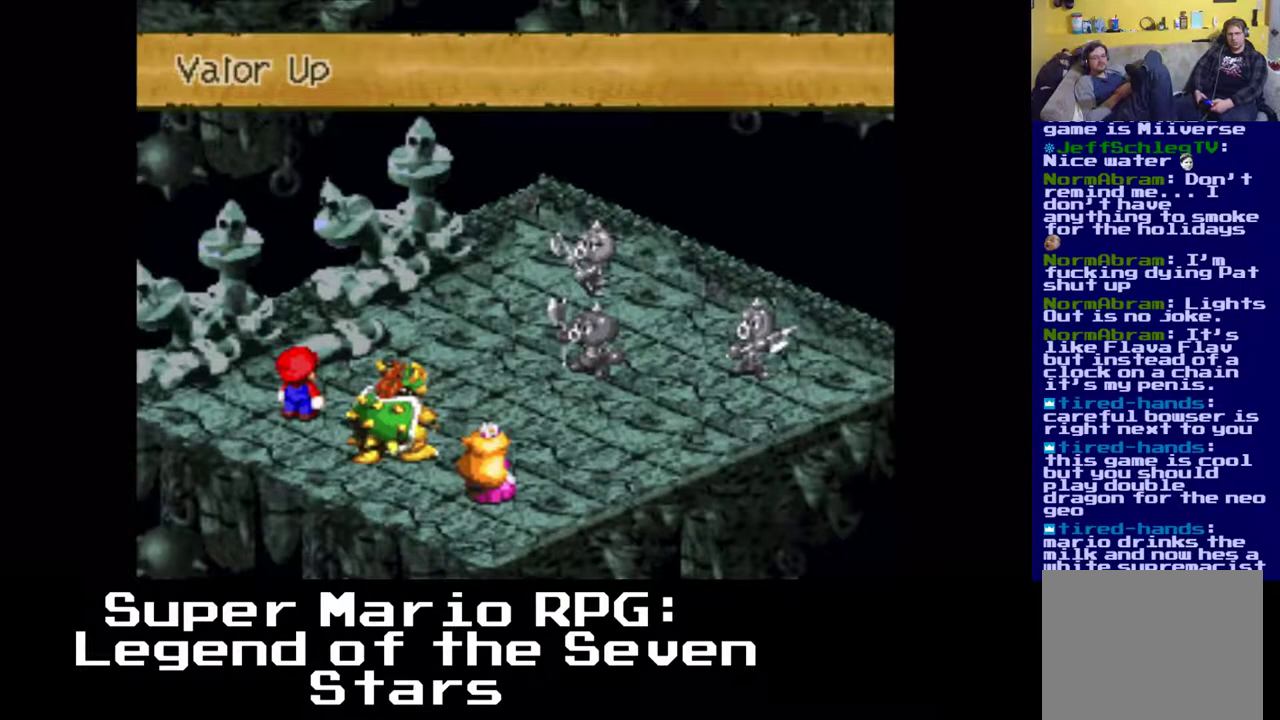
{"buttons": [], "left_stick": "center", "events": [[117, "B", "down"], [250, "B", "up"]]}
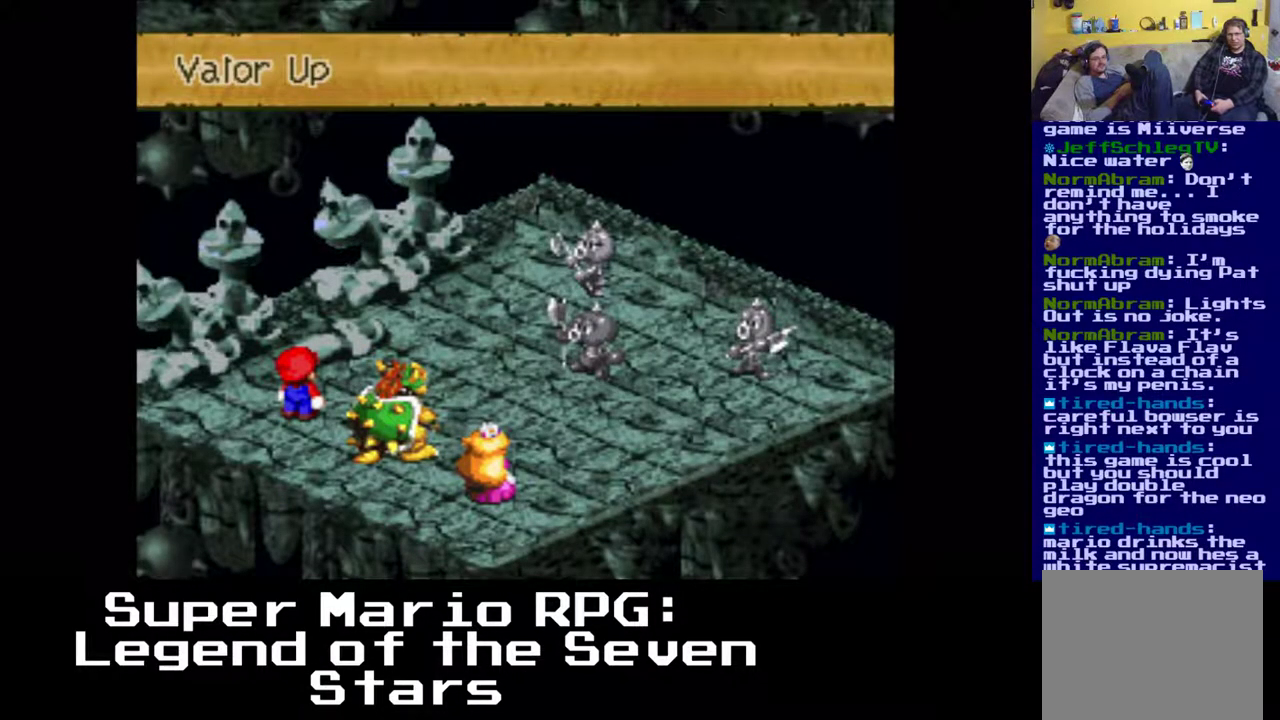
{"buttons": [], "left_stick": "center", "events": [[200, "B", "down"], [300, "B", "up"]]}
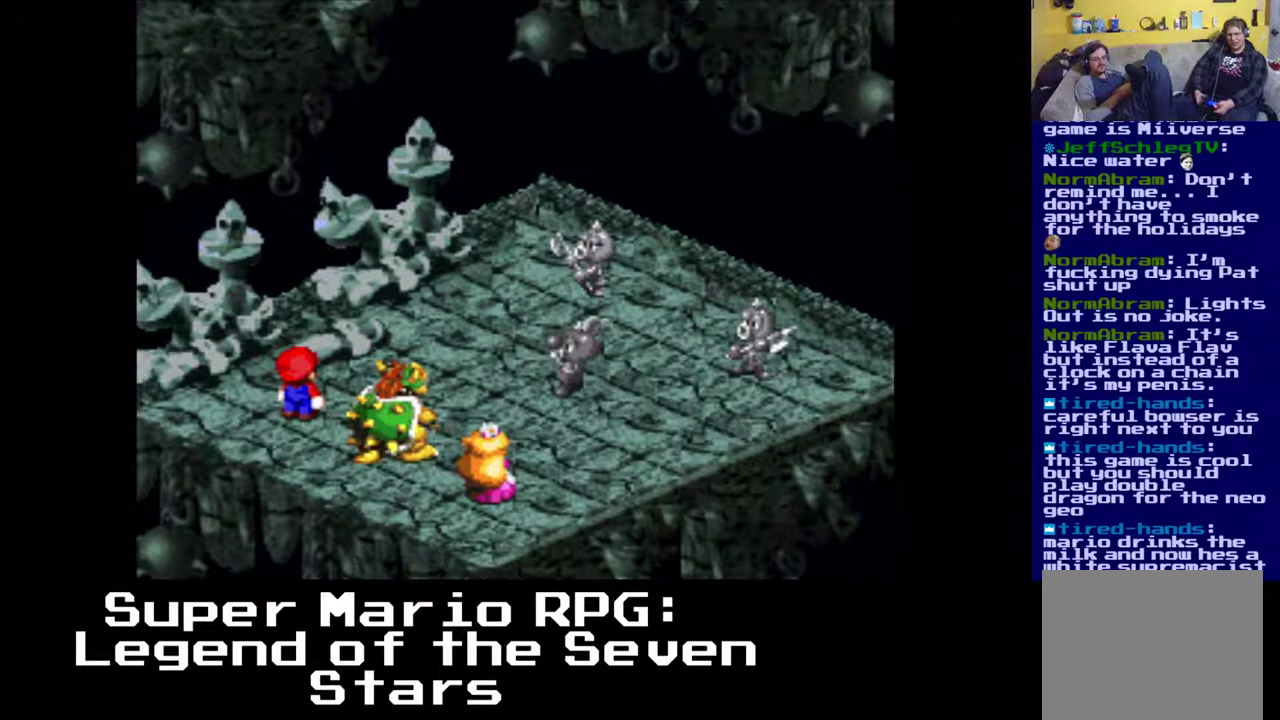
{"buttons": [], "left_stick": "center", "events": []}
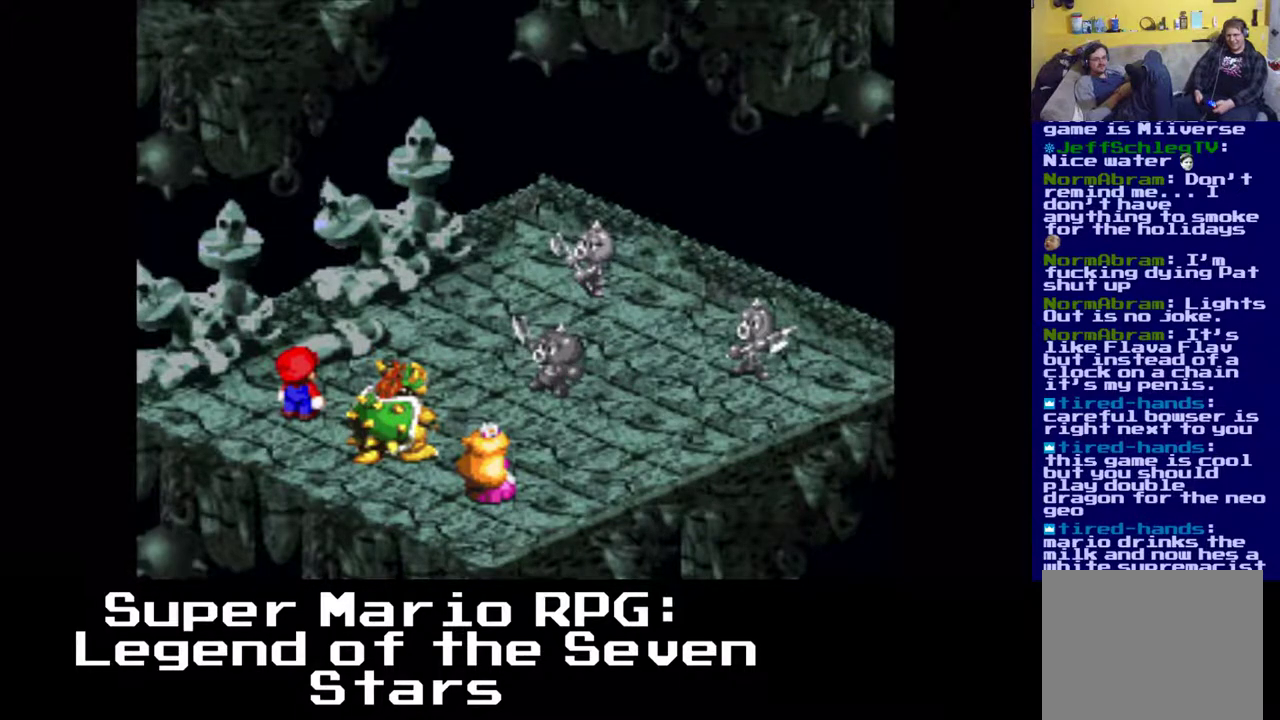
{"buttons": [], "left_stick": "center", "events": []}
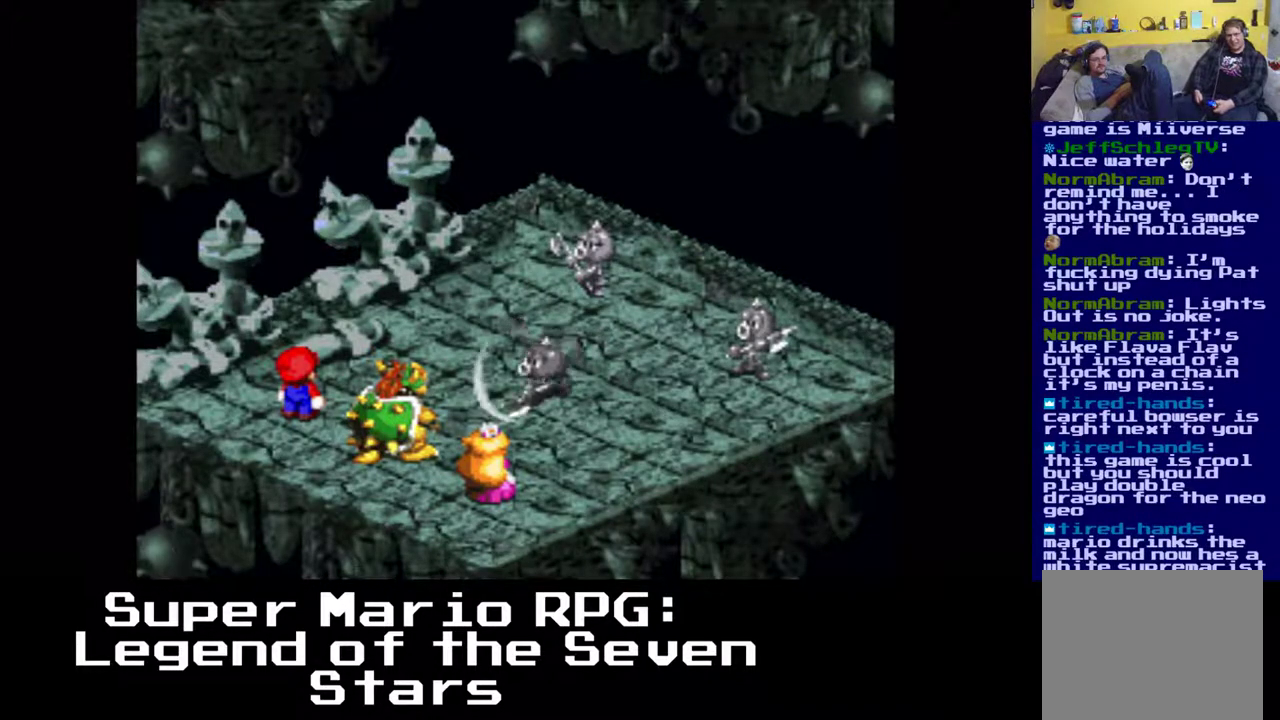
{"buttons": [], "left_stick": "center", "events": []}
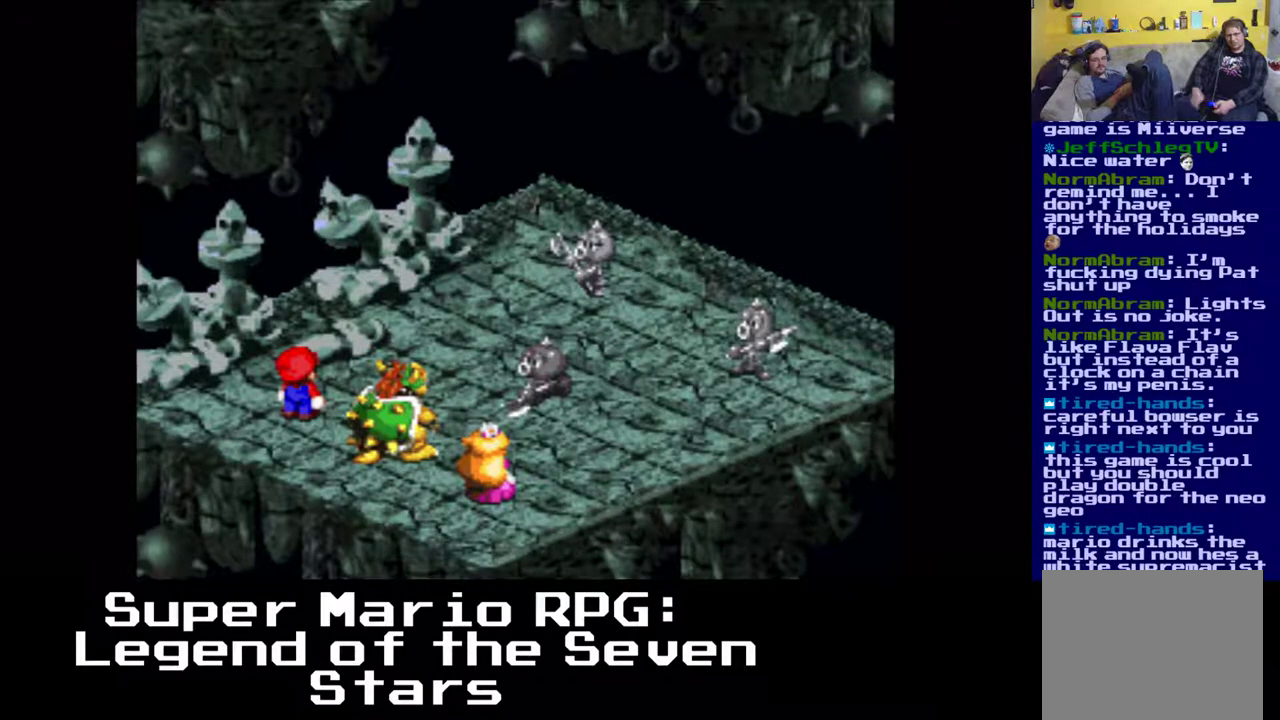
{"buttons": [], "left_stick": "center", "events": []}
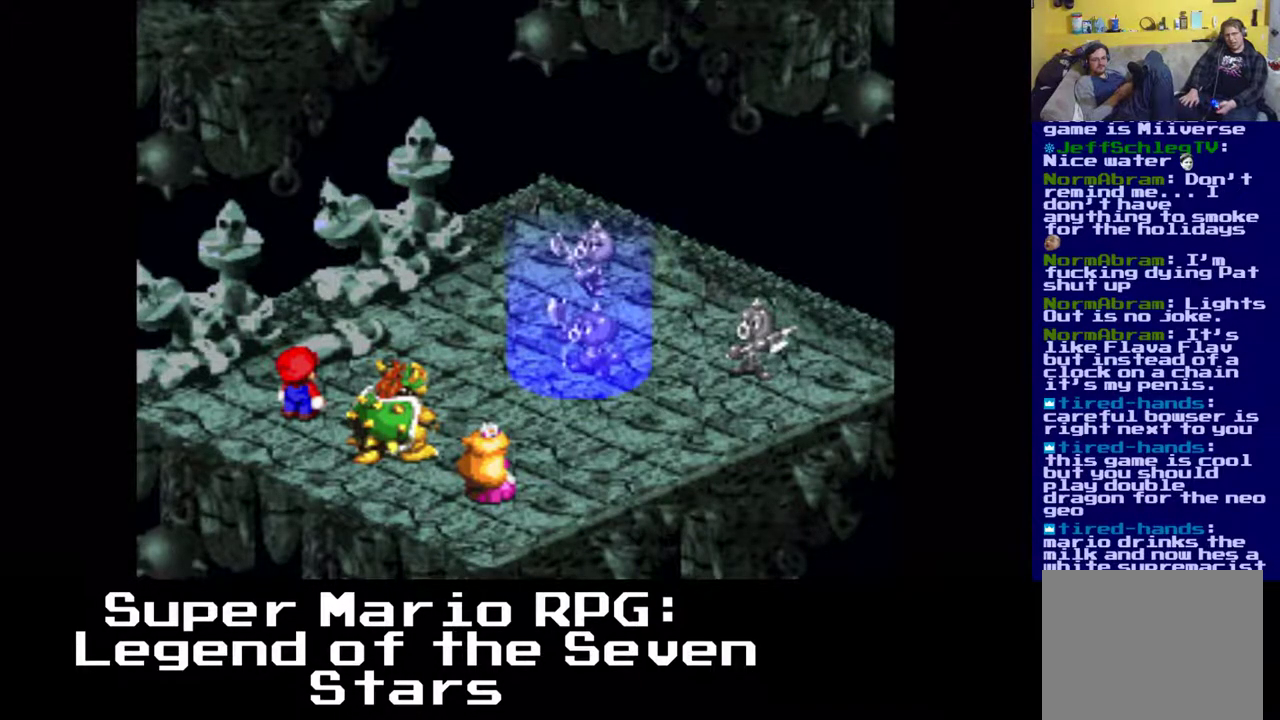
{"buttons": [], "left_stick": "center", "events": []}
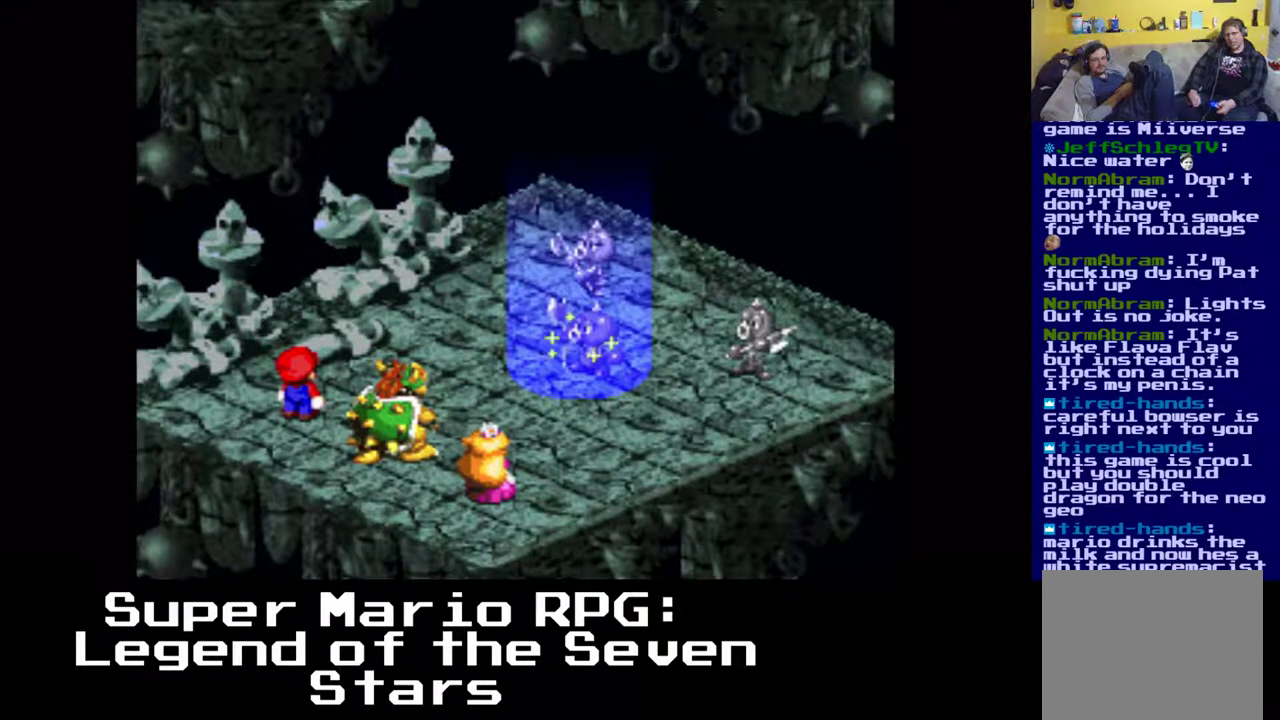
{"buttons": [], "left_stick": "center", "events": []}
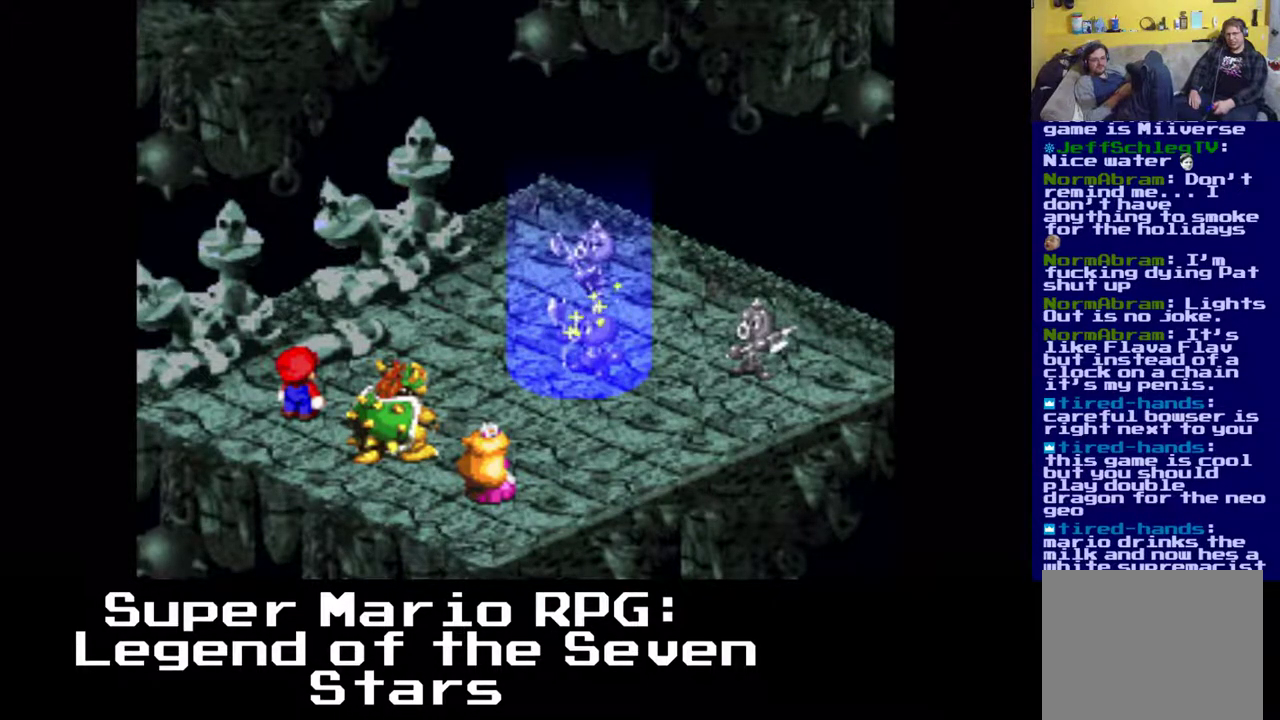
{"buttons": [], "left_stick": "center", "events": []}
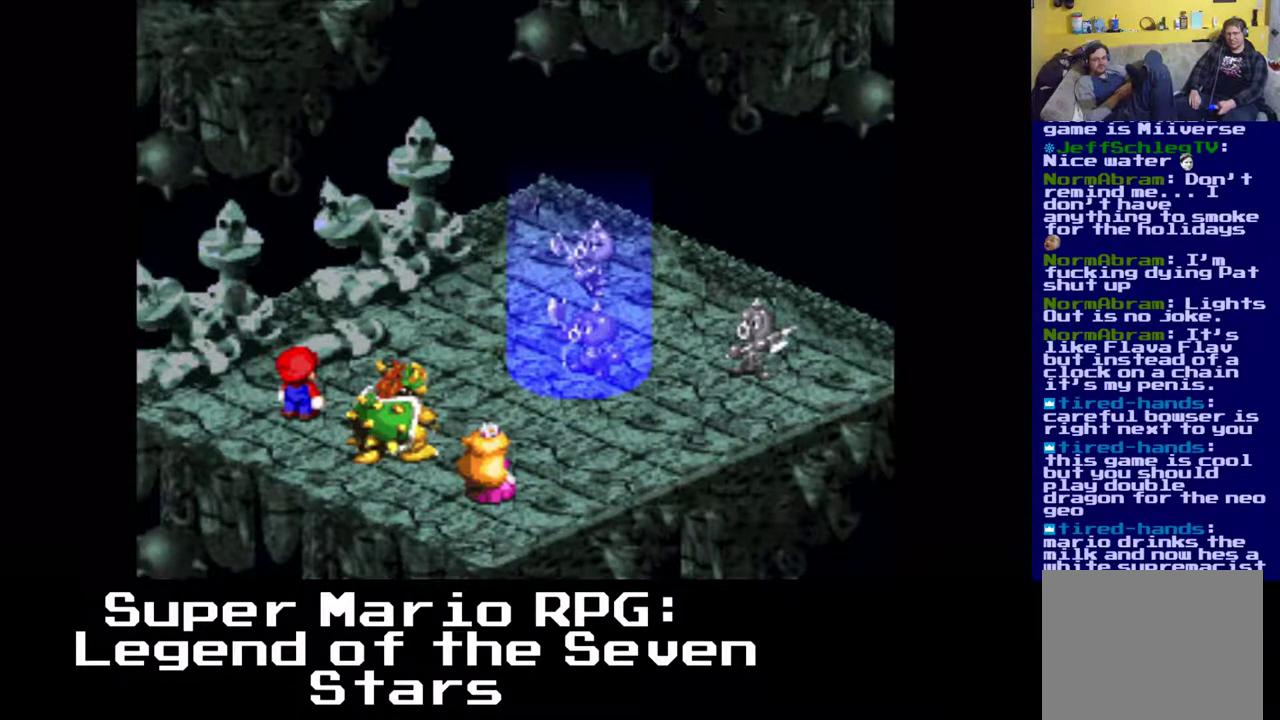
{"buttons": [], "left_stick": "center", "events": []}